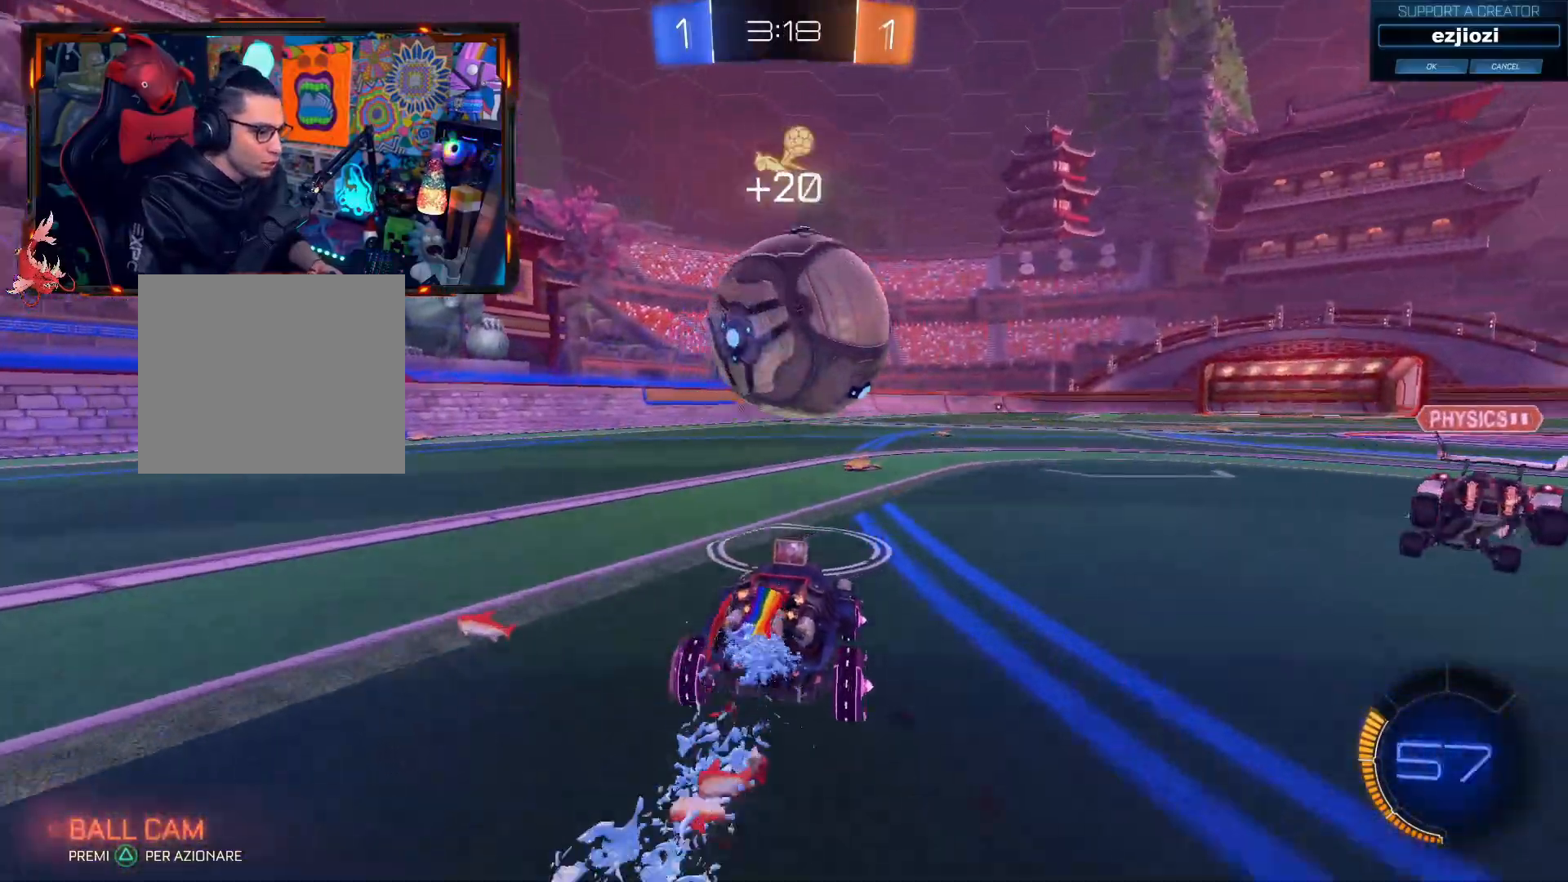
Gameplay with a controller (PlayStation layout); each line is a JSON object with the inputs held at the frame after it. "events" lists button and stick changes between this image and that frame as [ms after this image, input, new state], when the widget could be followed in between. Not read: R3.
{"buttons": ["R2"], "left_stick": "center", "right_stick": "center", "events": [[17, "left_stick", "center"], [234, "TRIANGLE", "down"], [267, "R1", "down"], [317, "R1", "up"], [384, "left_stick", "left"], [451, "TRIANGLE", "up"], [484, "left_stick", "center"], [501, "CIRCLE", "up"]]}
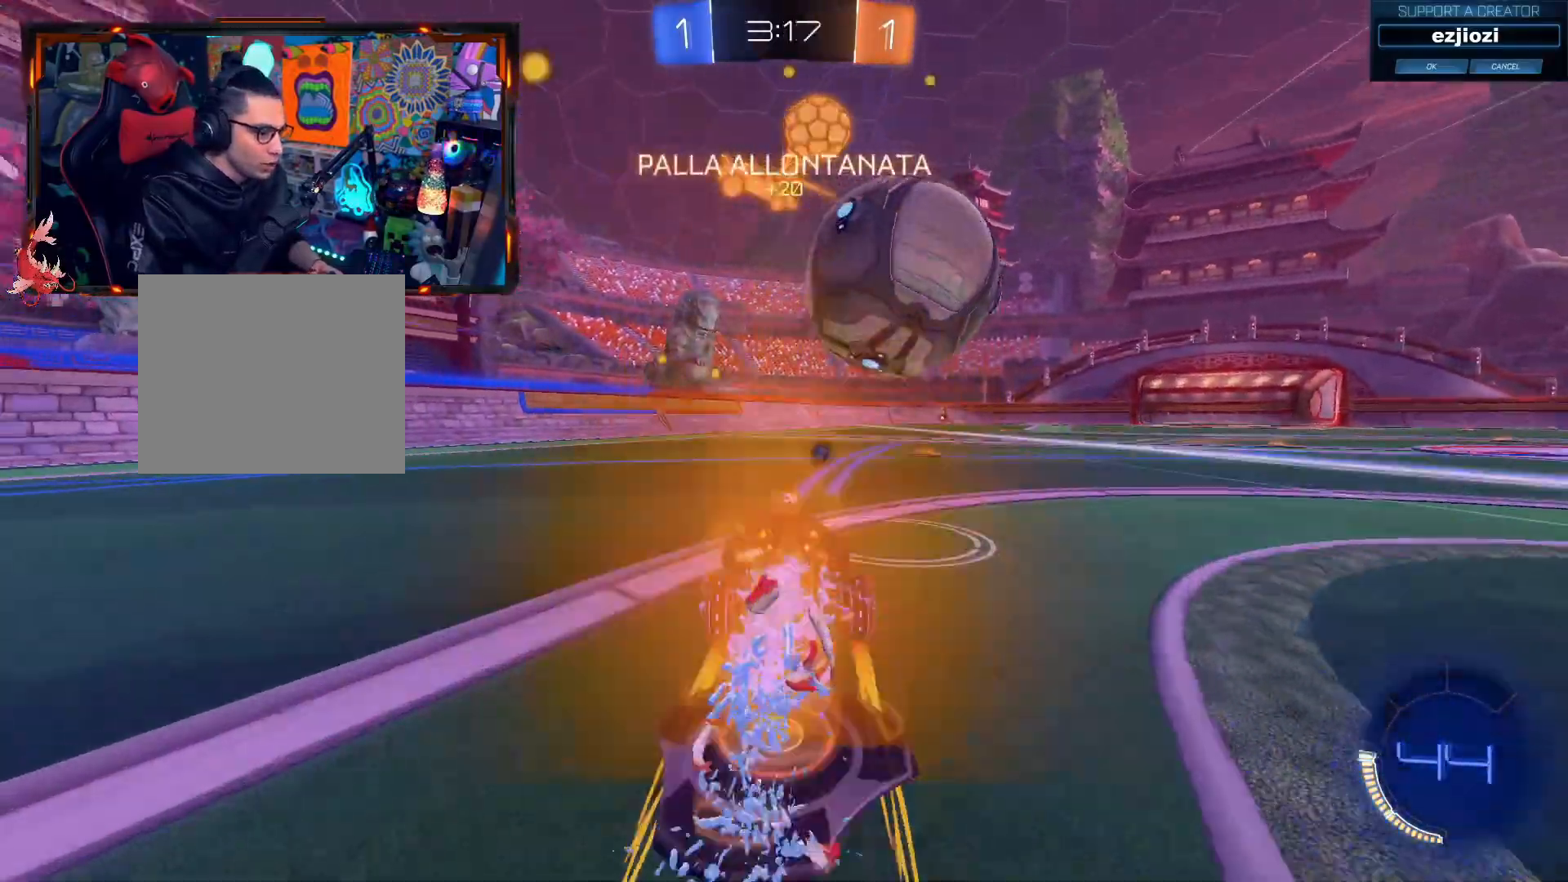
{"buttons": [], "left_stick": "center", "right_stick": "center", "events": [[234, "left_stick", "down-right"], [350, "left_stick", "center"], [500, "R2", "up"]]}
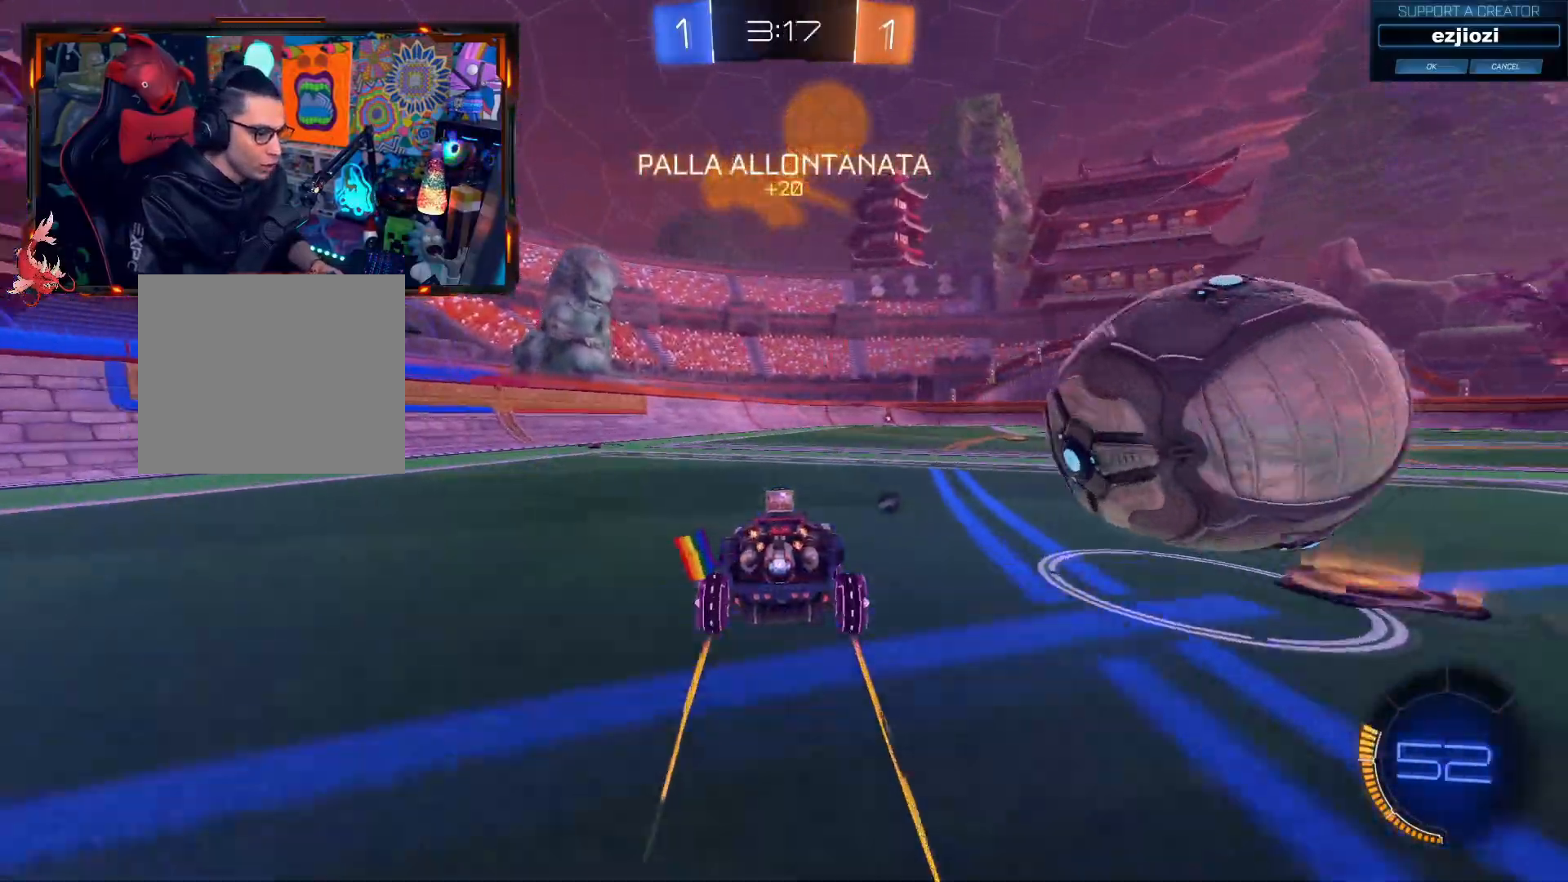
{"buttons": ["CIRCLE", "R2"], "left_stick": "center", "right_stick": "center", "events": [[34, "L2", "down"], [117, "L1", "down"], [234, "L1", "up"], [234, "L2", "up"], [451, "R2", "down"], [484, "CIRCLE", "down"]]}
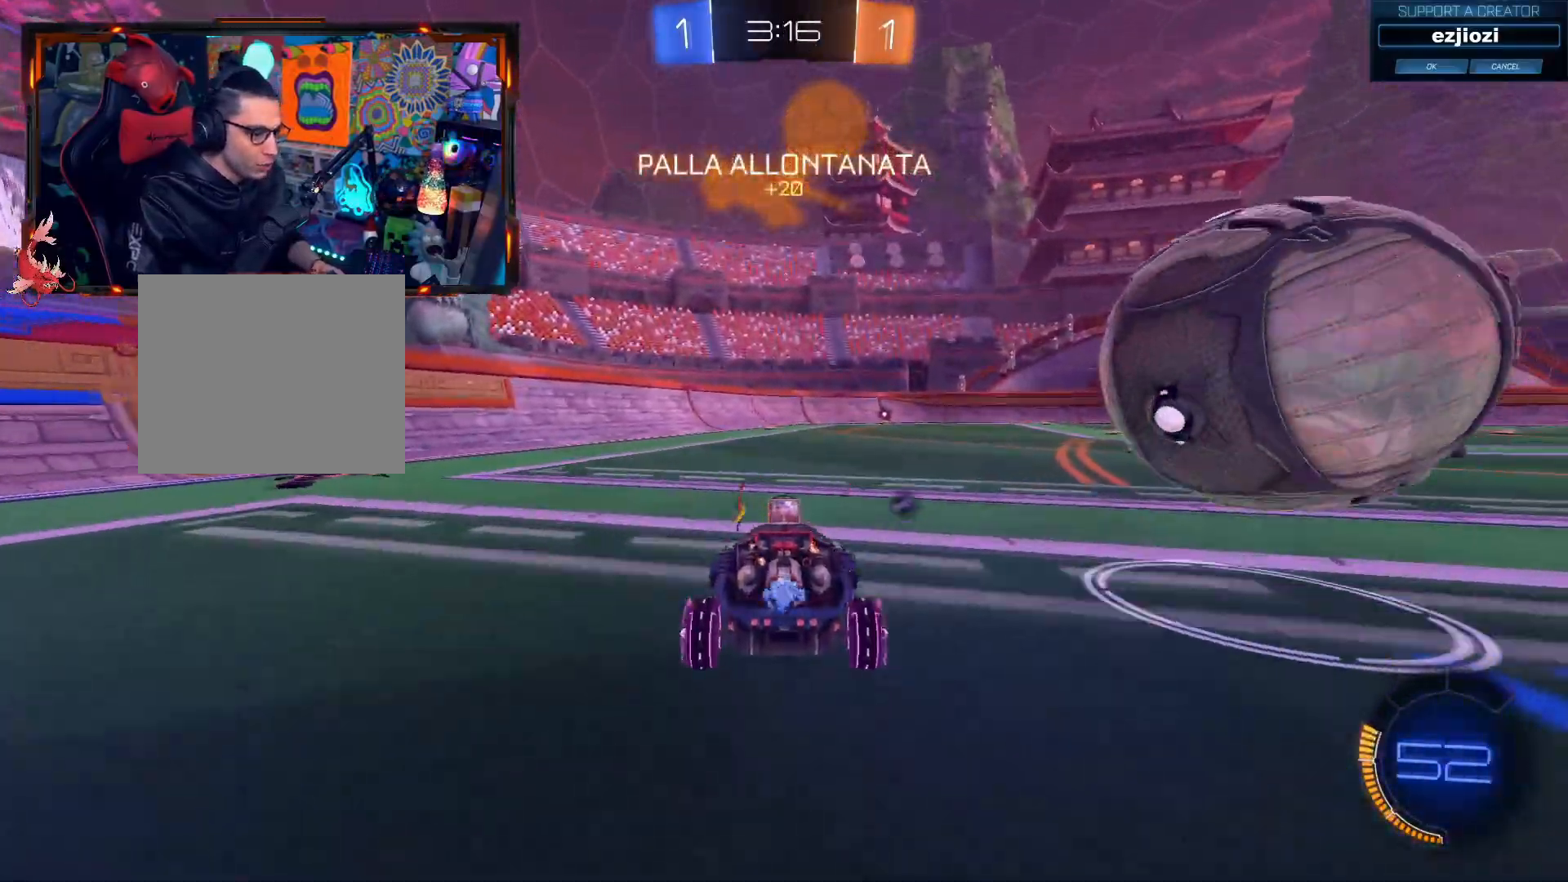
{"buttons": ["CIRCLE", "R2"], "left_stick": "right", "right_stick": "center", "events": [[234, "left_stick", "down-right"], [300, "CIRCLE", "up"], [350, "left_stick", "right"], [500, "CIRCLE", "down"]]}
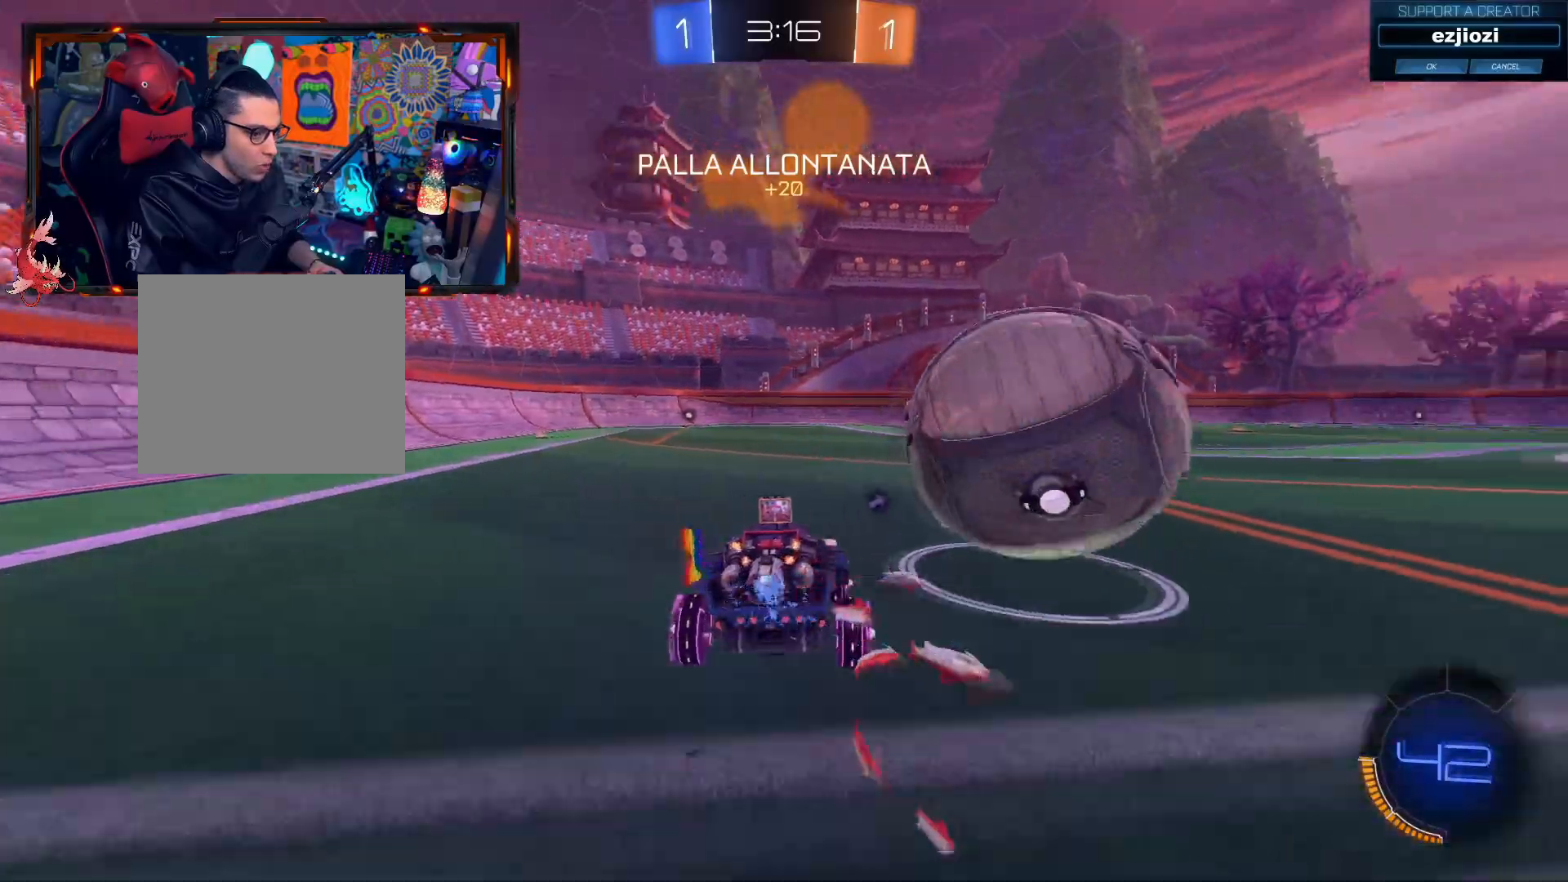
{"buttons": ["R2"], "left_stick": "center", "right_stick": "center", "events": [[217, "left_stick", "center"], [251, "CIRCLE", "up"]]}
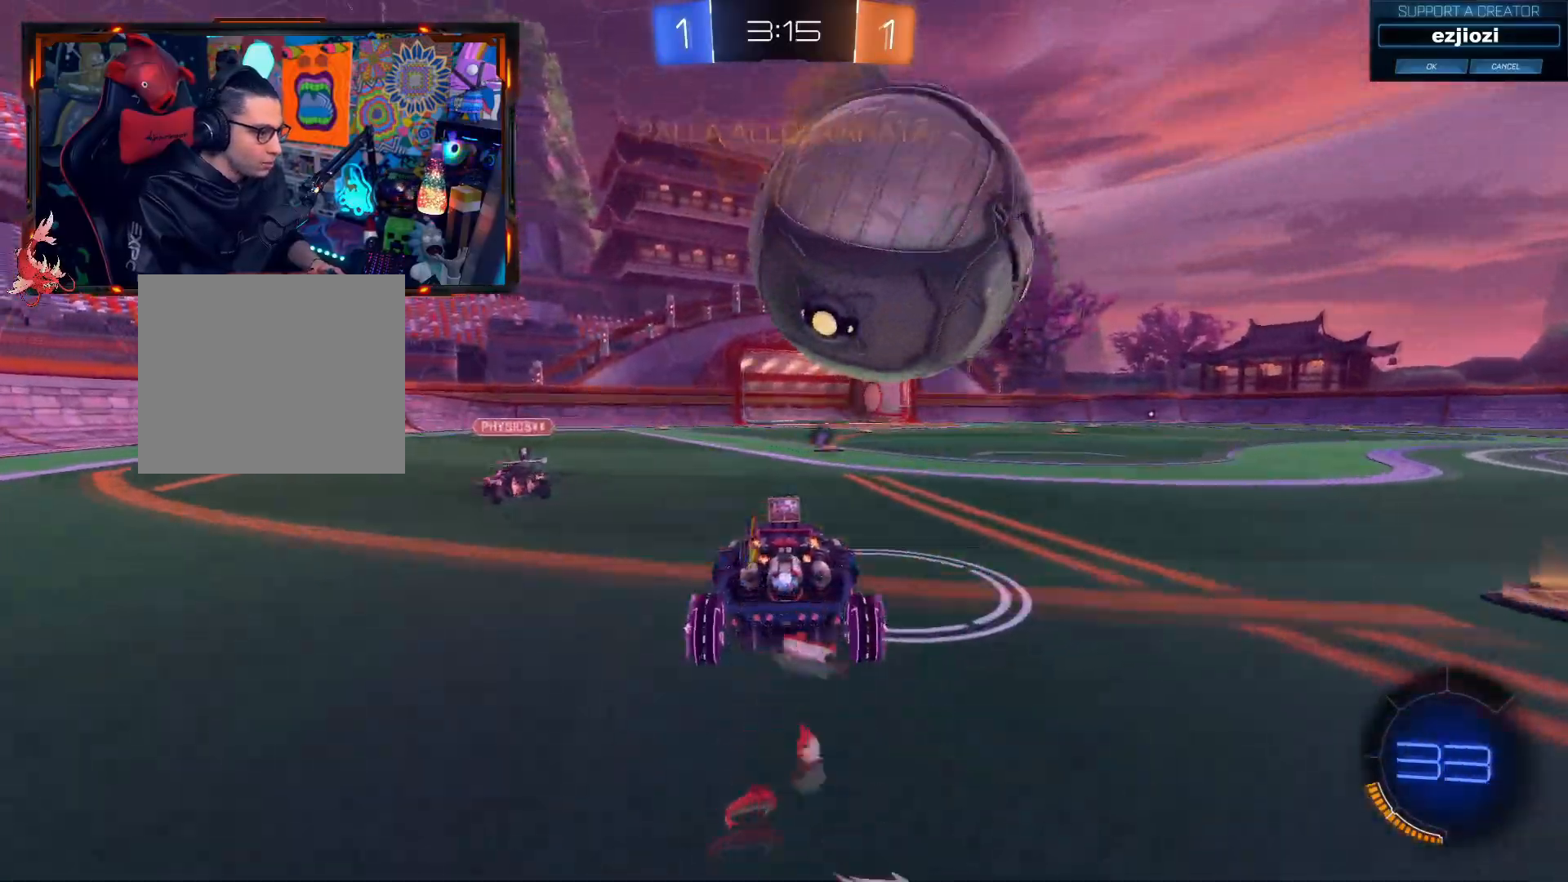
{"buttons": ["CROSS"], "left_stick": "center", "right_stick": "center", "events": [[150, "R2", "up"], [367, "R2", "down"], [400, "CROSS", "down"], [417, "R2", "up"]]}
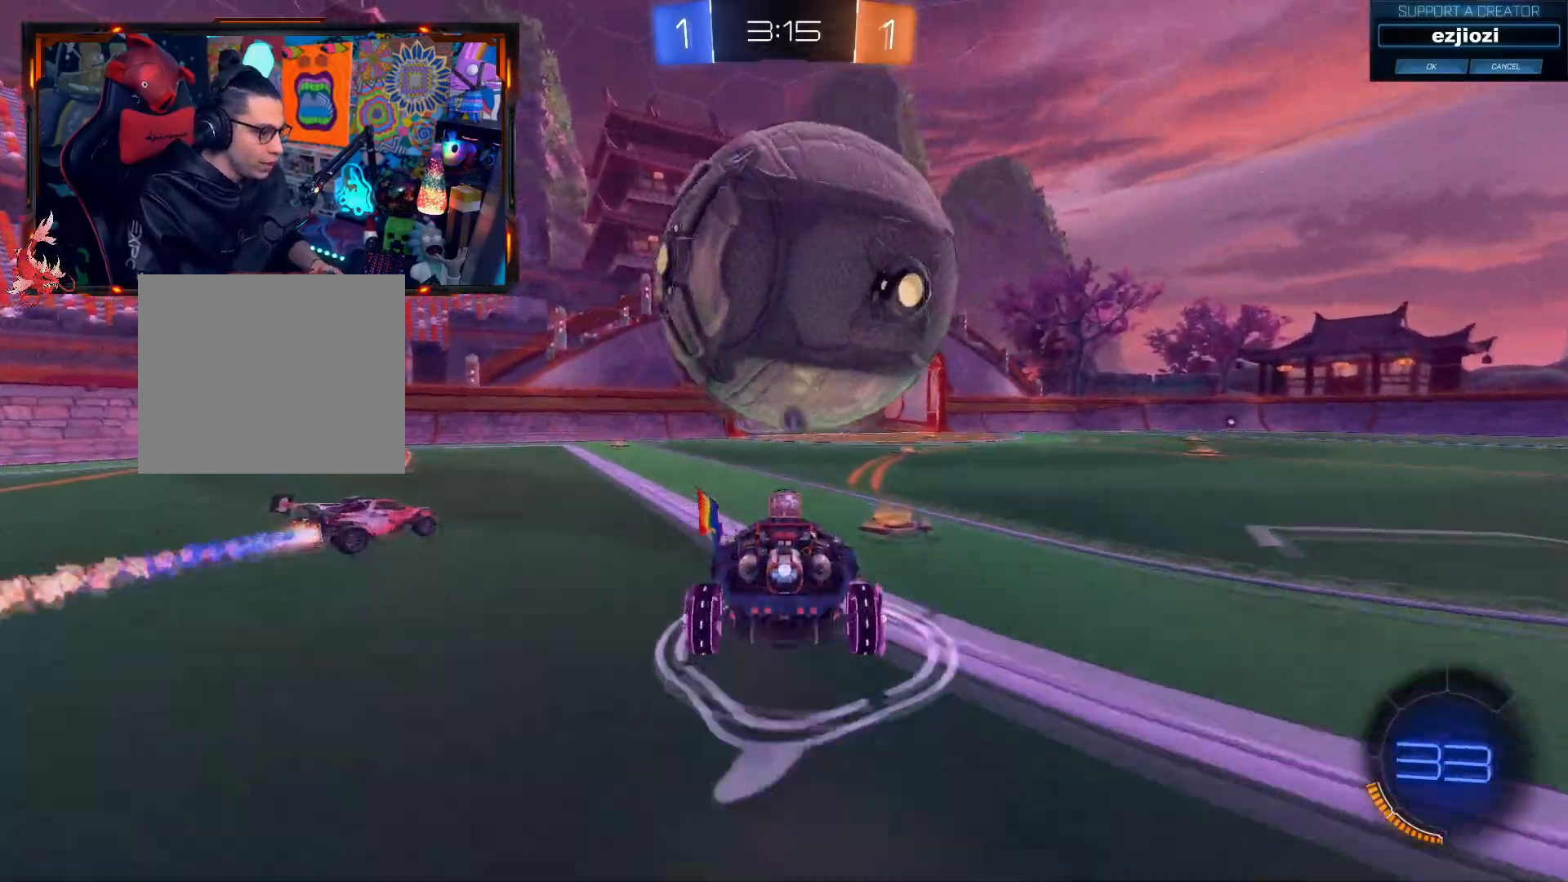
{"buttons": ["R2"], "left_stick": "center", "right_stick": "center", "events": [[67, "left_stick", "up"], [101, "CIRCLE", "down"], [151, "L3", "down"], [217, "CIRCLE", "up"], [251, "R2", "down"], [368, "CROSS", "up"], [384, "L3", "up"], [451, "left_stick", "center"]]}
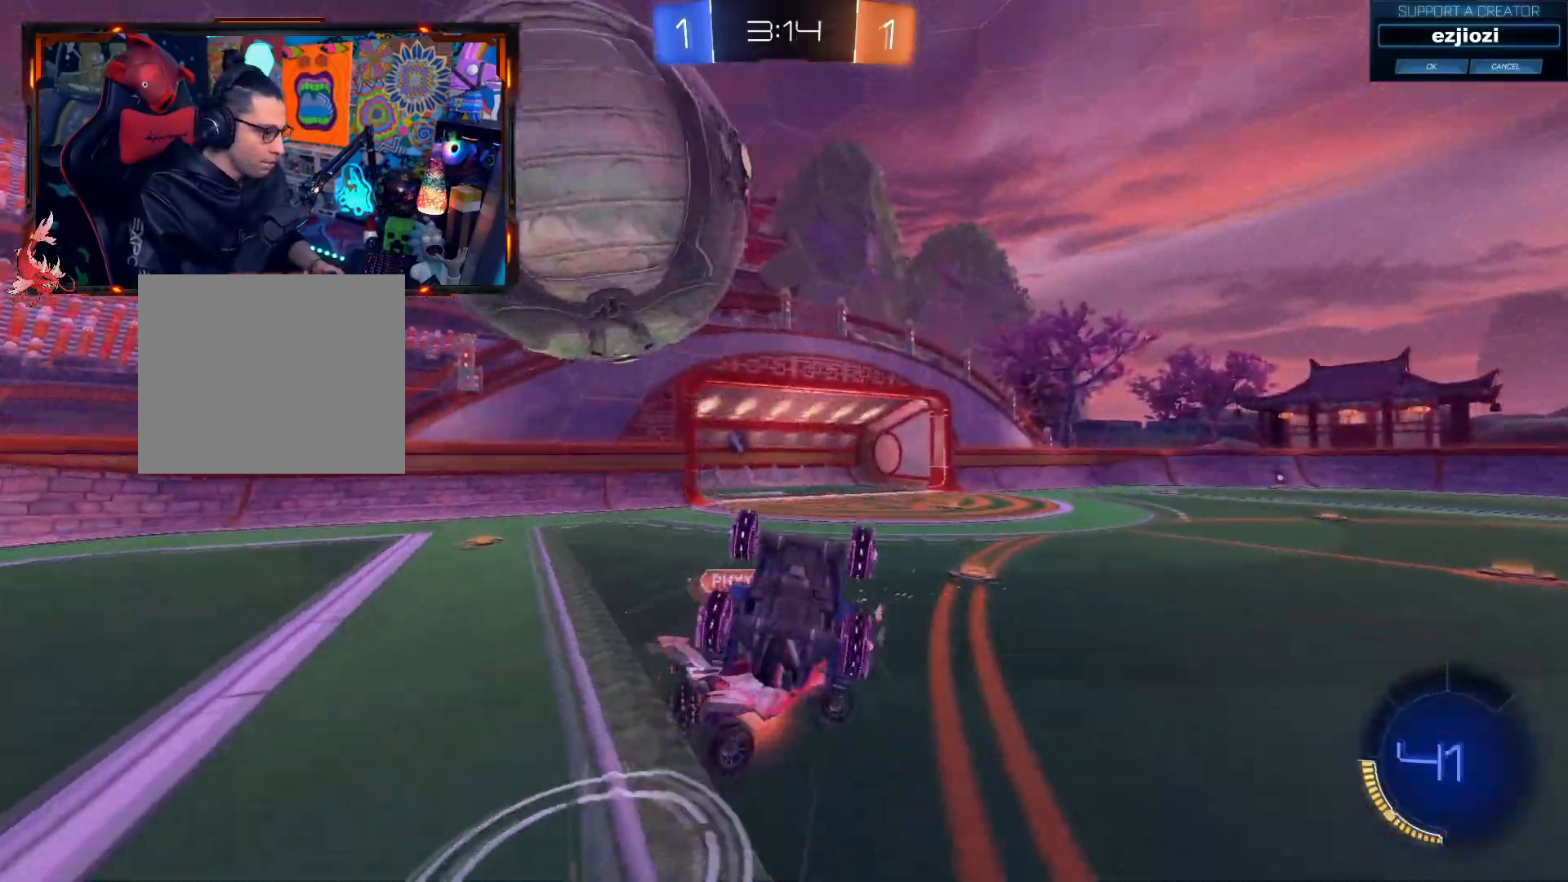
{"buttons": ["TRIANGLE", "R2"], "left_stick": "center", "right_stick": "center", "events": [[500, "TRIANGLE", "down"]]}
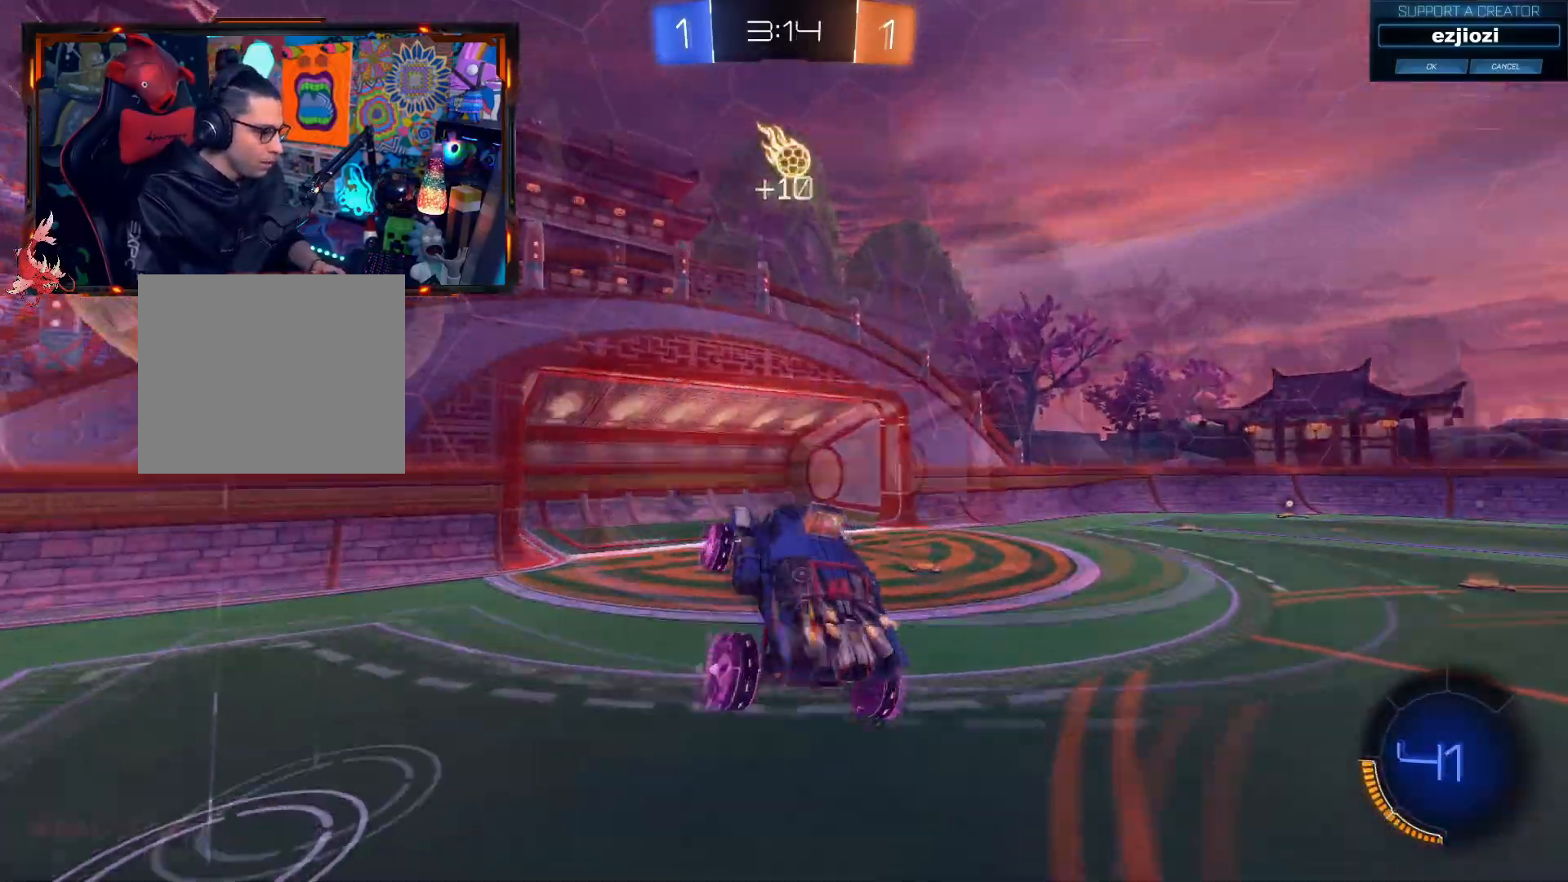
{"buttons": ["R2"], "left_stick": "center", "right_stick": "center", "events": [[67, "left_stick", "right"], [167, "TRIANGLE", "up"], [351, "left_stick", "center"]]}
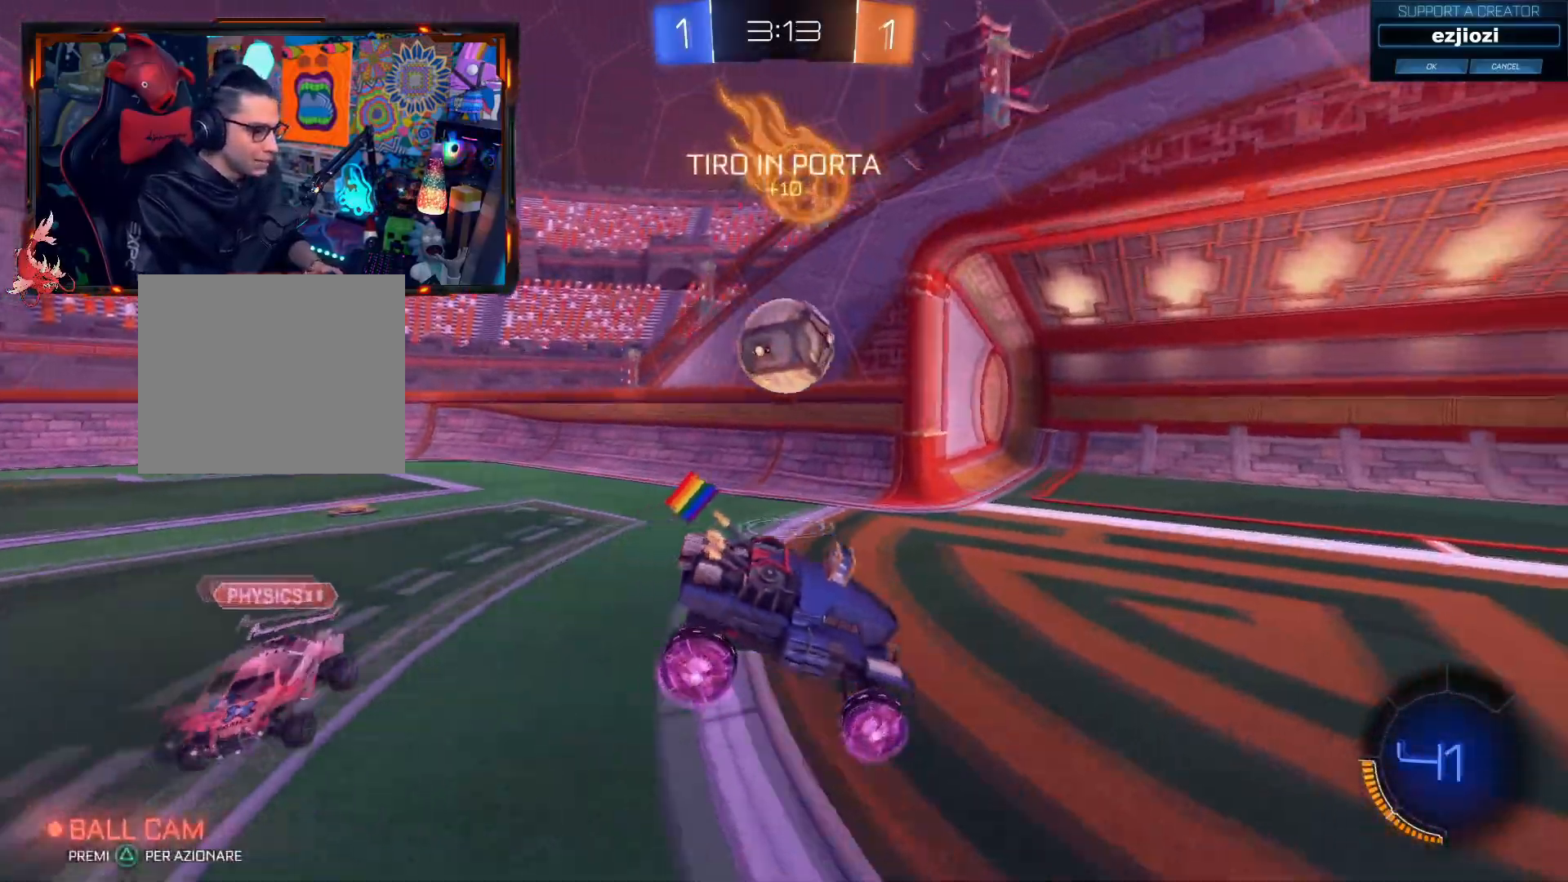
{"buttons": [], "left_stick": "center", "right_stick": "center", "events": [[17, "left_stick", "left"], [434, "R2", "up"], [434, "left_stick", "center"]]}
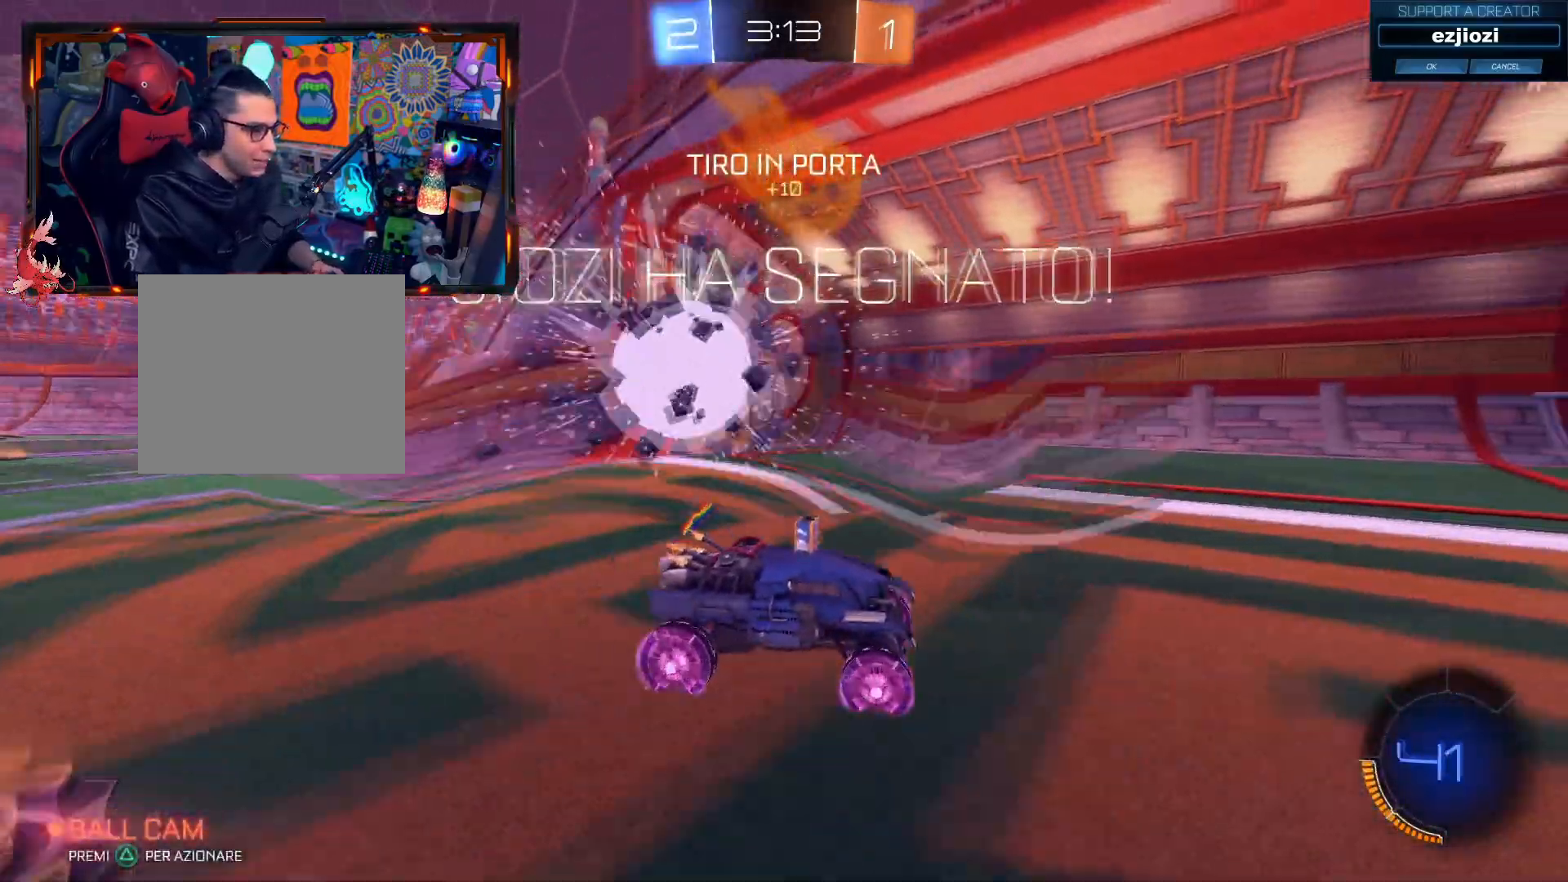
{"buttons": [], "left_stick": "center", "right_stick": "center", "events": []}
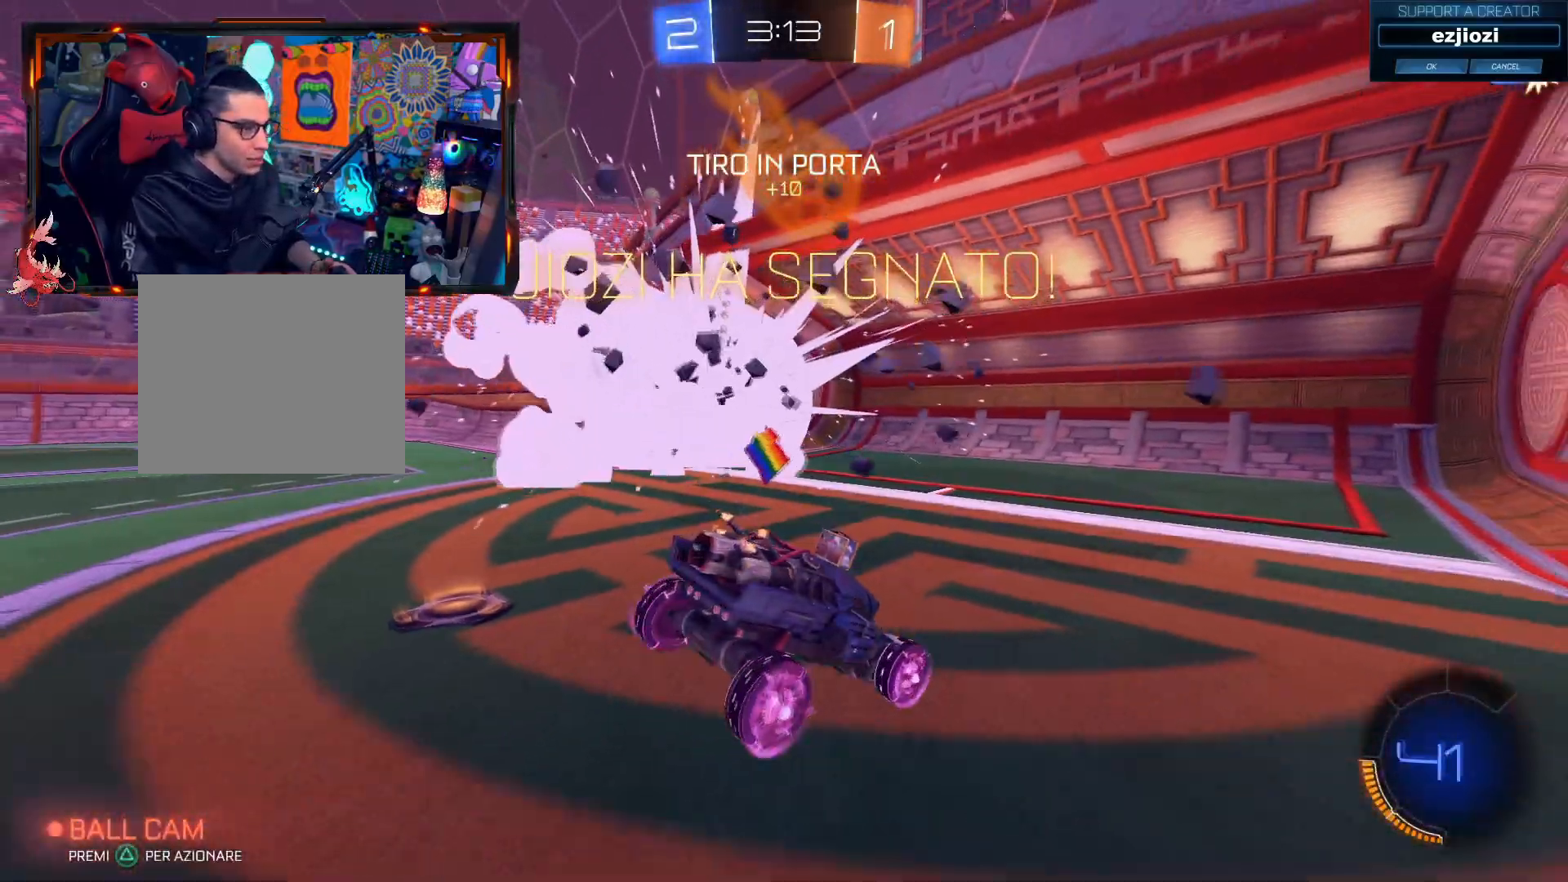
{"buttons": [], "left_stick": "center", "right_stick": "center", "events": []}
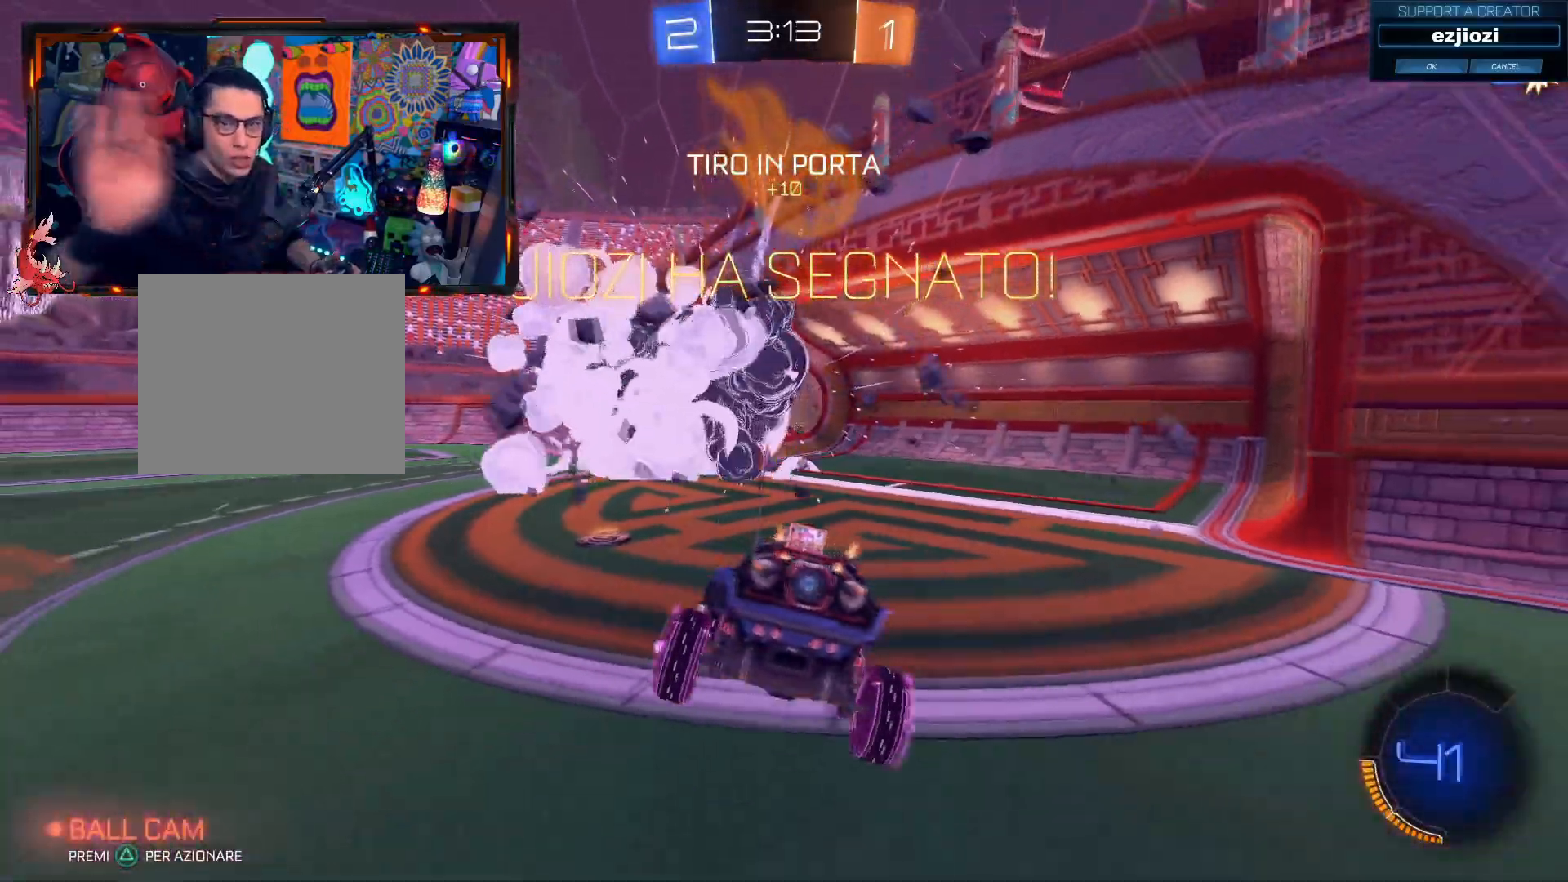
{"buttons": [], "left_stick": "down-left", "right_stick": "center"}
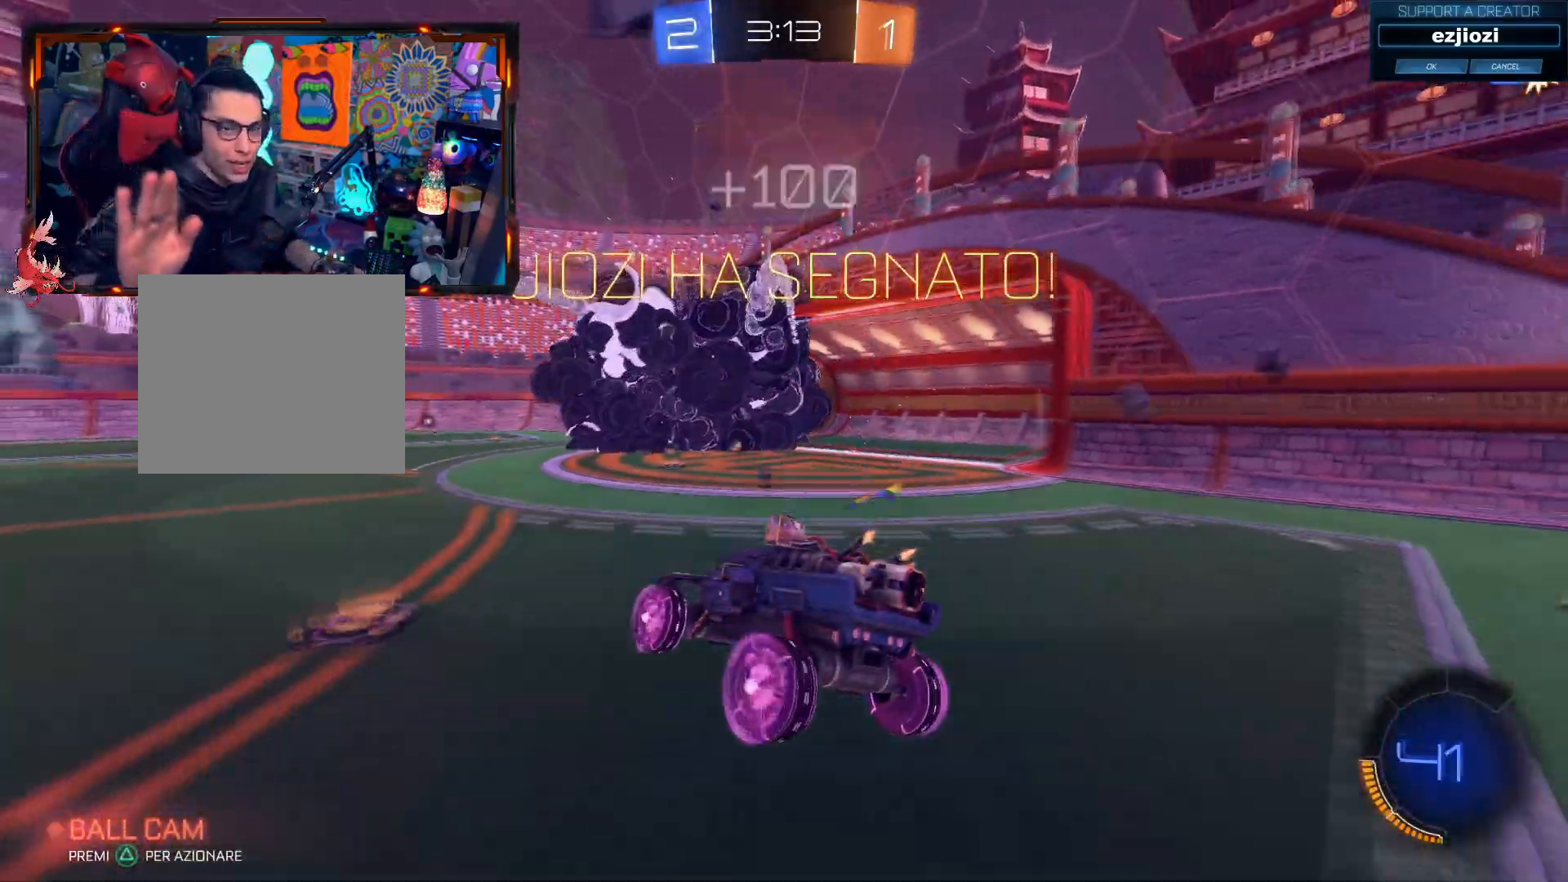
{"buttons": ["CROSS", "R2"], "left_stick": "down-left", "right_stick": "center", "events": [[100, "left_stick", "left"], [334, "left_stick", "up"], [400, "R2", "down"], [417, "CROSS", "down"], [434, "left_stick", "left"], [484, "left_stick", "down-left"]]}
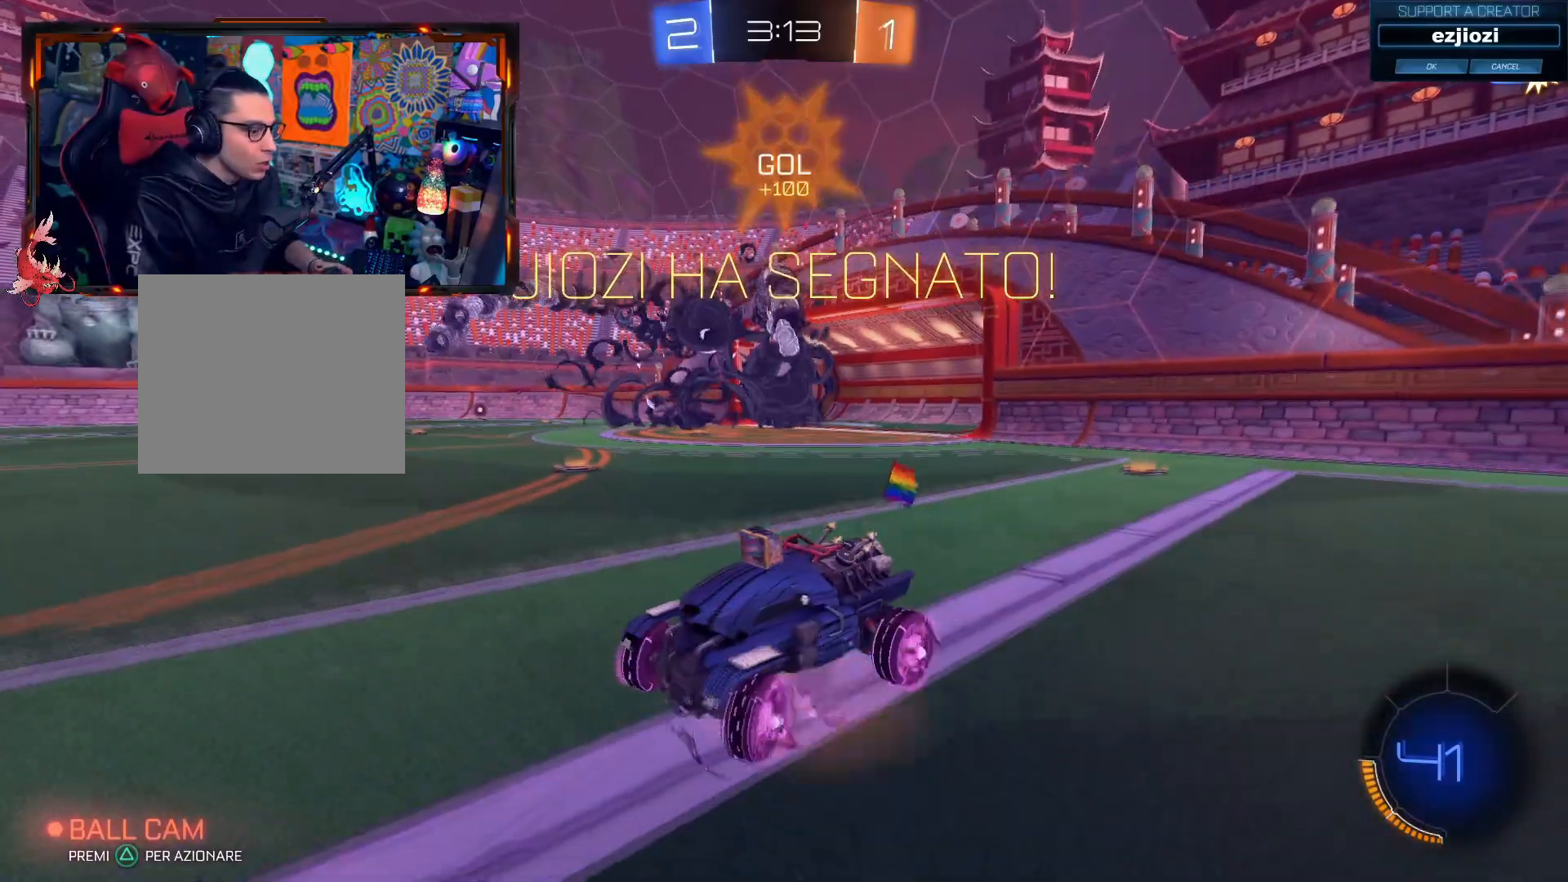
{"buttons": ["CROSS", "CIRCLE", "L2", "R2"], "left_stick": "up-right", "right_stick": "center", "events": [[51, "L3", "down"], [151, "left_stick", "down-right"], [167, "L2", "down"], [201, "left_stick", "right"], [217, "CIRCLE", "down"], [217, "L3", "up"], [301, "left_stick", "up-right"]]}
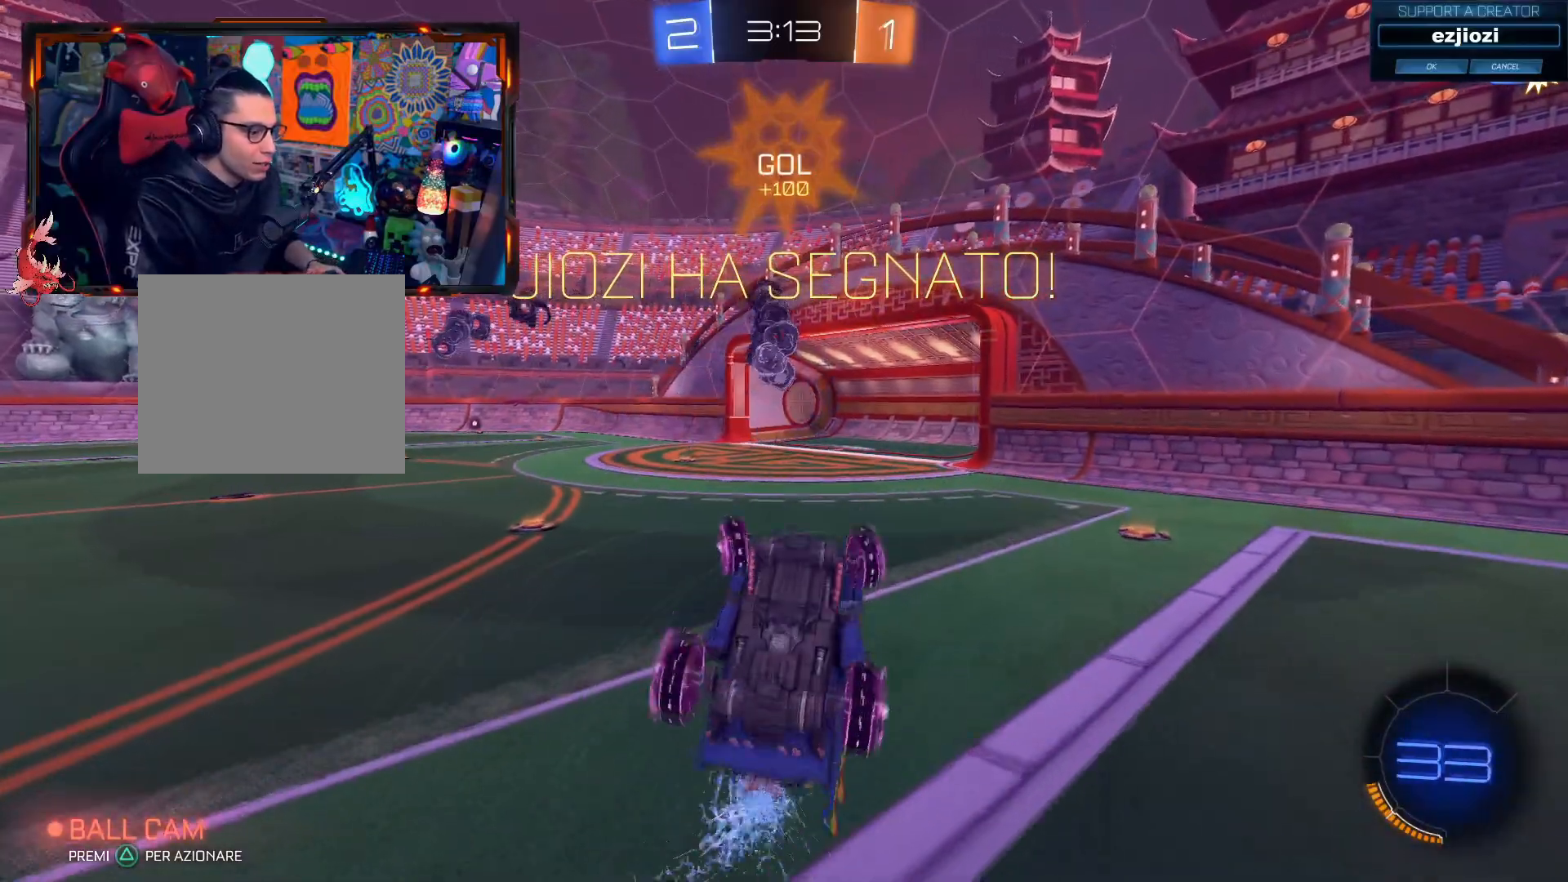
{"buttons": ["R2"], "left_stick": "center", "right_stick": "center", "events": [[50, "CIRCLE", "up"], [100, "CROSS", "up"], [117, "left_stick", "center"], [133, "CIRCLE", "down"], [133, "L2", "up"], [150, "CROSS", "down"], [334, "CIRCLE", "up"], [350, "CROSS", "up"]]}
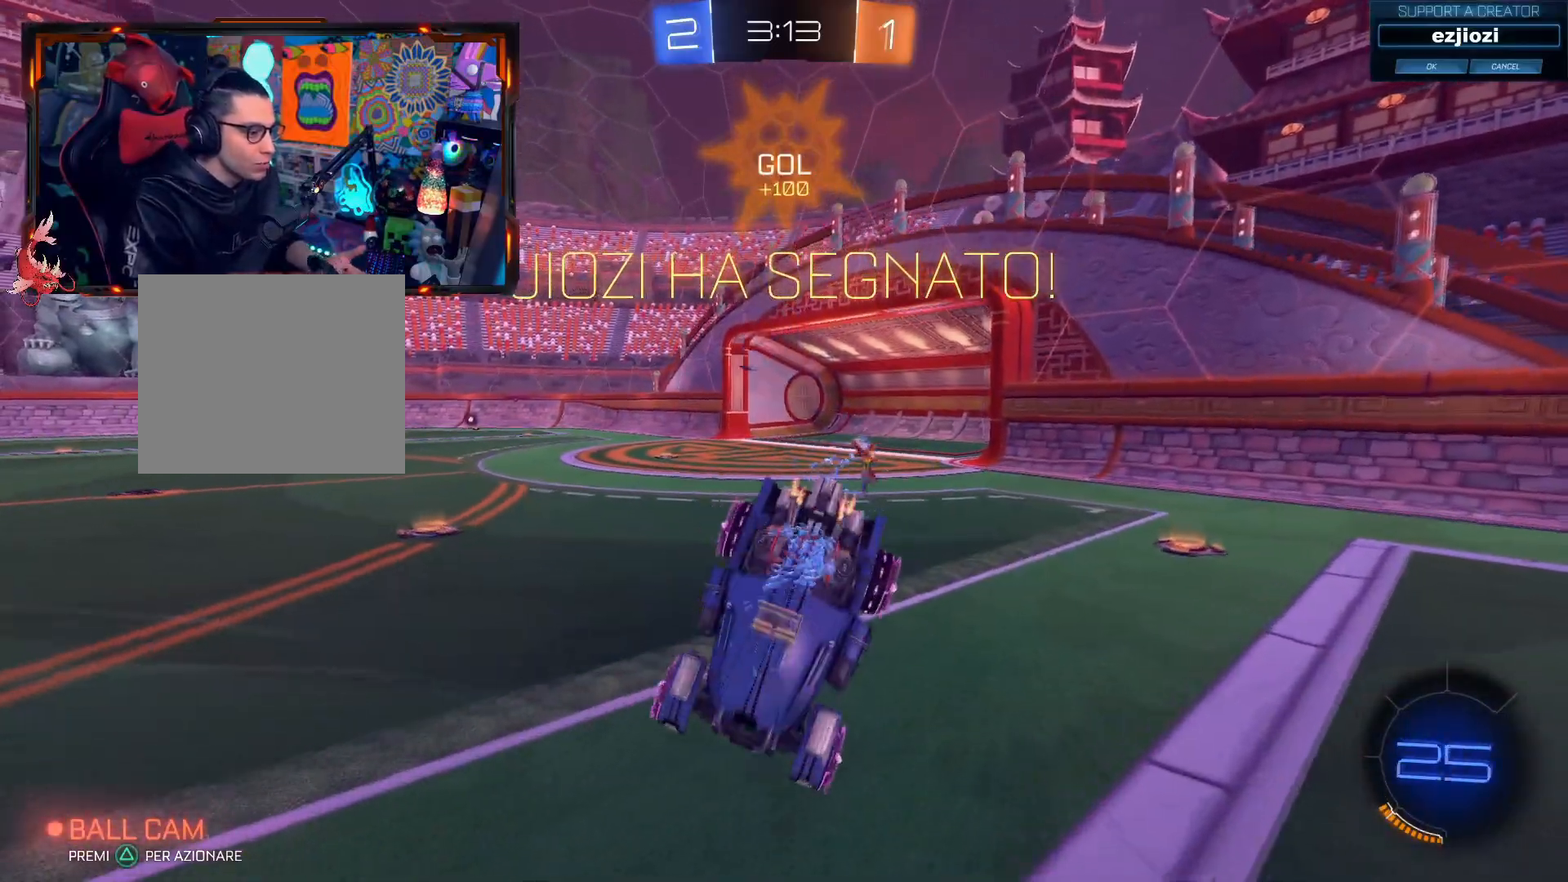
{"buttons": ["R2"], "left_stick": "center", "right_stick": "up", "events": [[34, "R2", "up"], [117, "R2", "down"], [317, "right_stick", "up"]]}
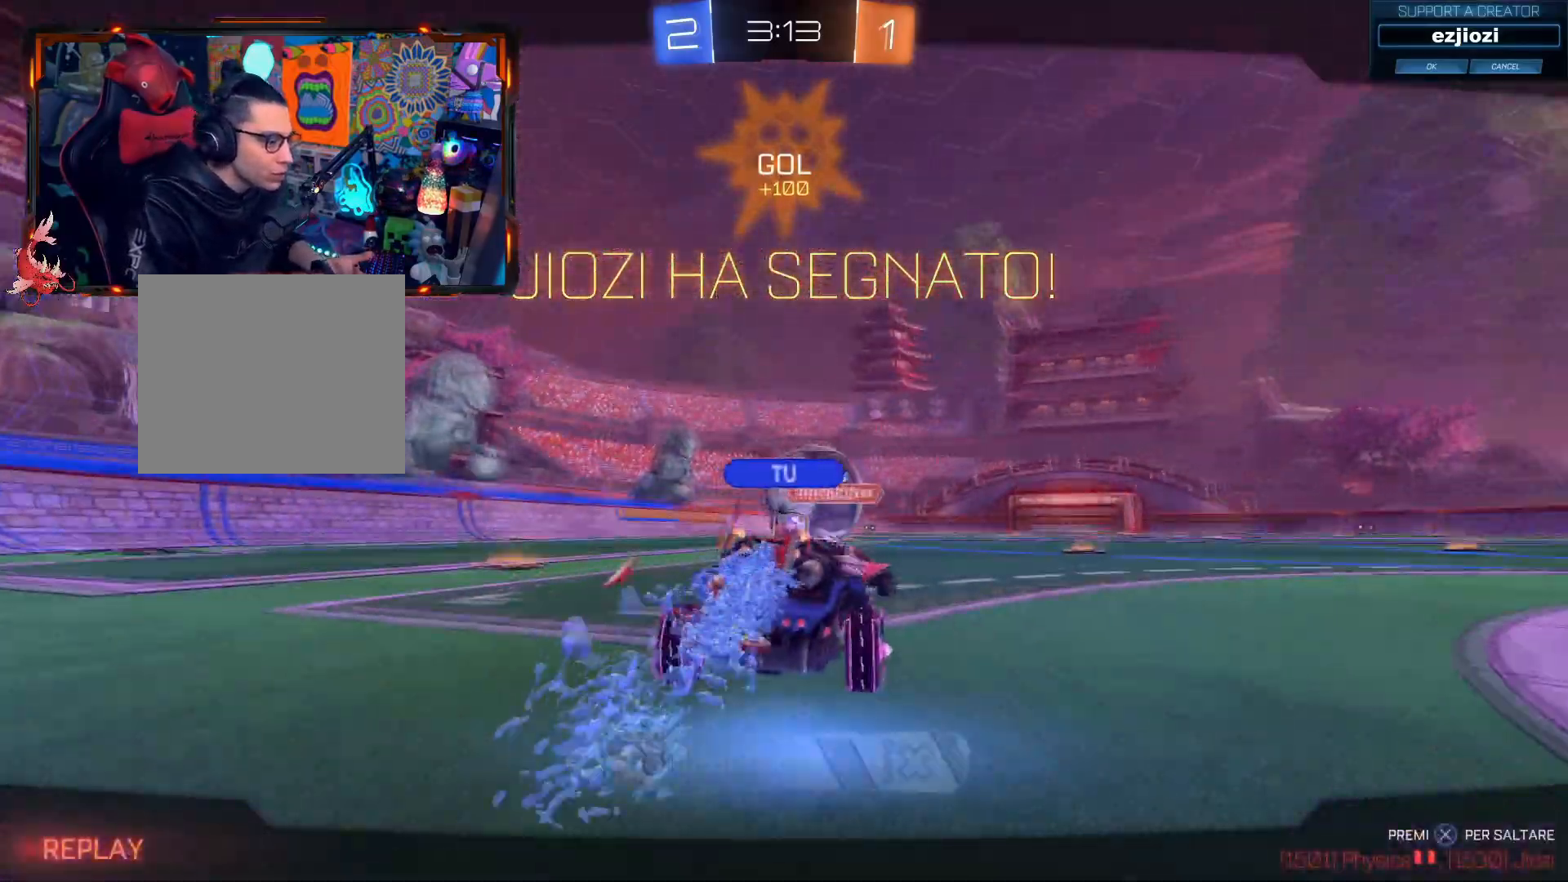
{"buttons": ["CROSS", "CIRCLE", "R2"], "left_stick": "center", "right_stick": "center", "events": [[17, "right_stick", "center"], [100, "CIRCLE", "down"], [200, "CROSS", "down"], [284, "CIRCLE", "up"], [400, "CIRCLE", "down"], [417, "CROSS", "up"], [500, "CROSS", "down"]]}
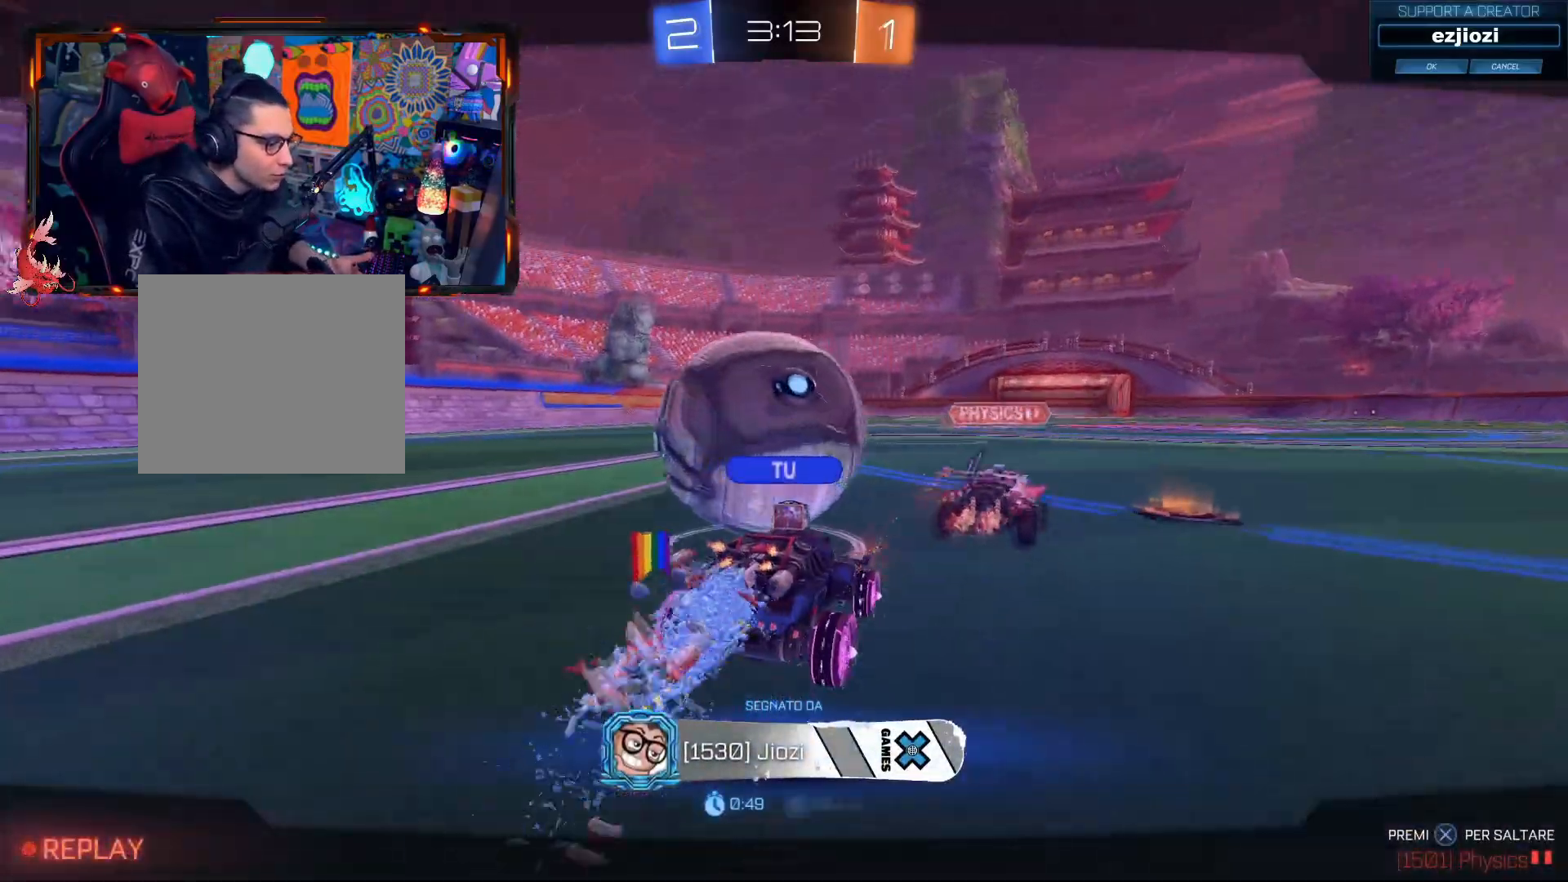
{"buttons": ["R2"], "left_stick": "center", "right_stick": "center"}
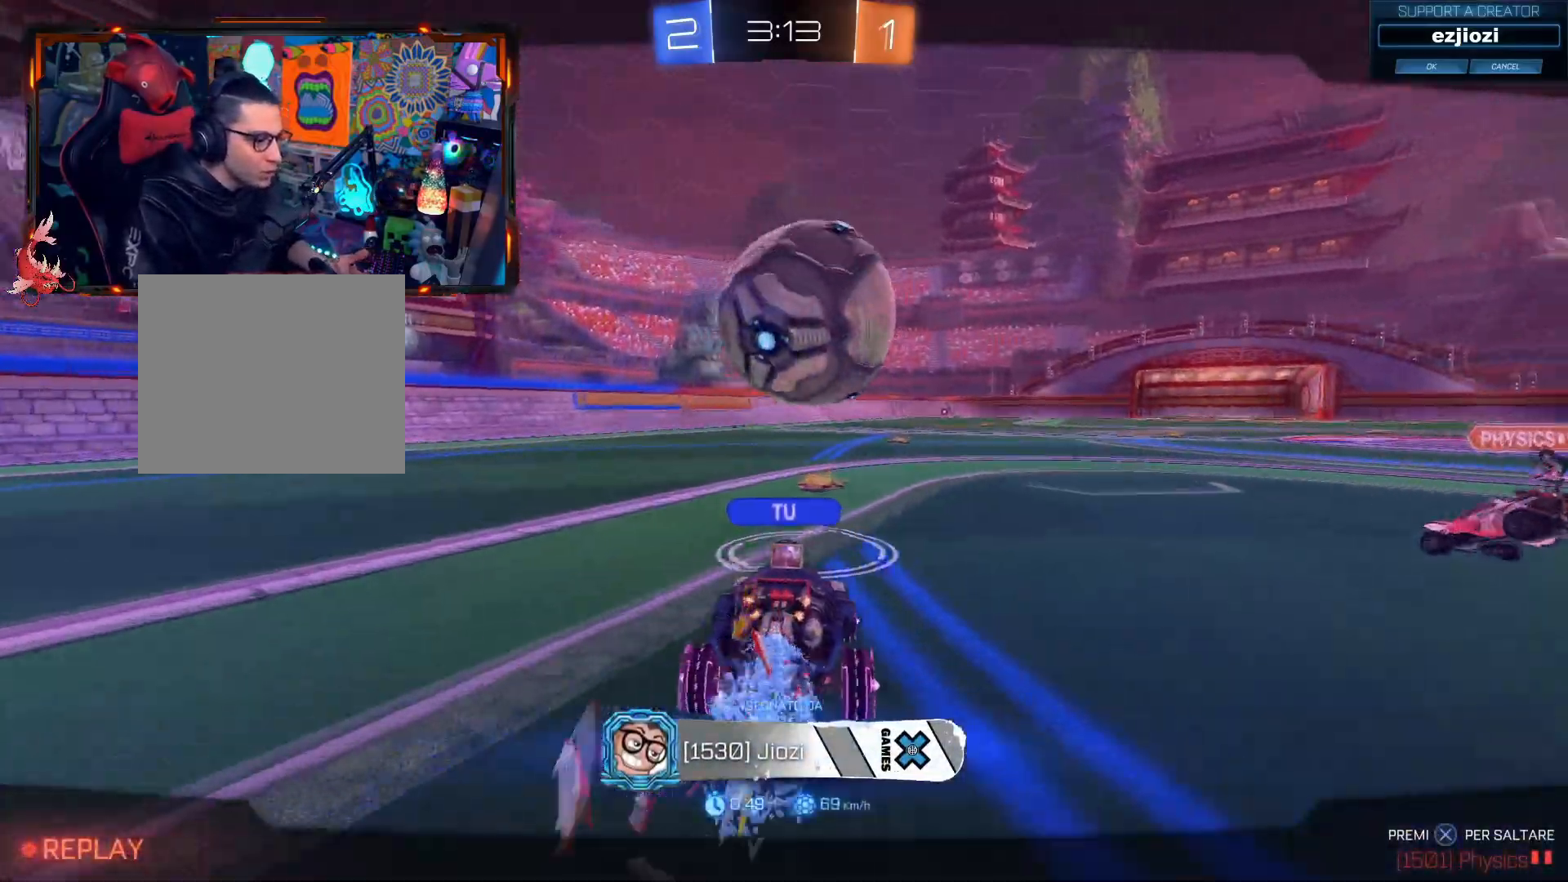
{"buttons": ["R2"], "left_stick": "center", "right_stick": "center", "events": [[83, "R2", "up"], [150, "R2", "down"]]}
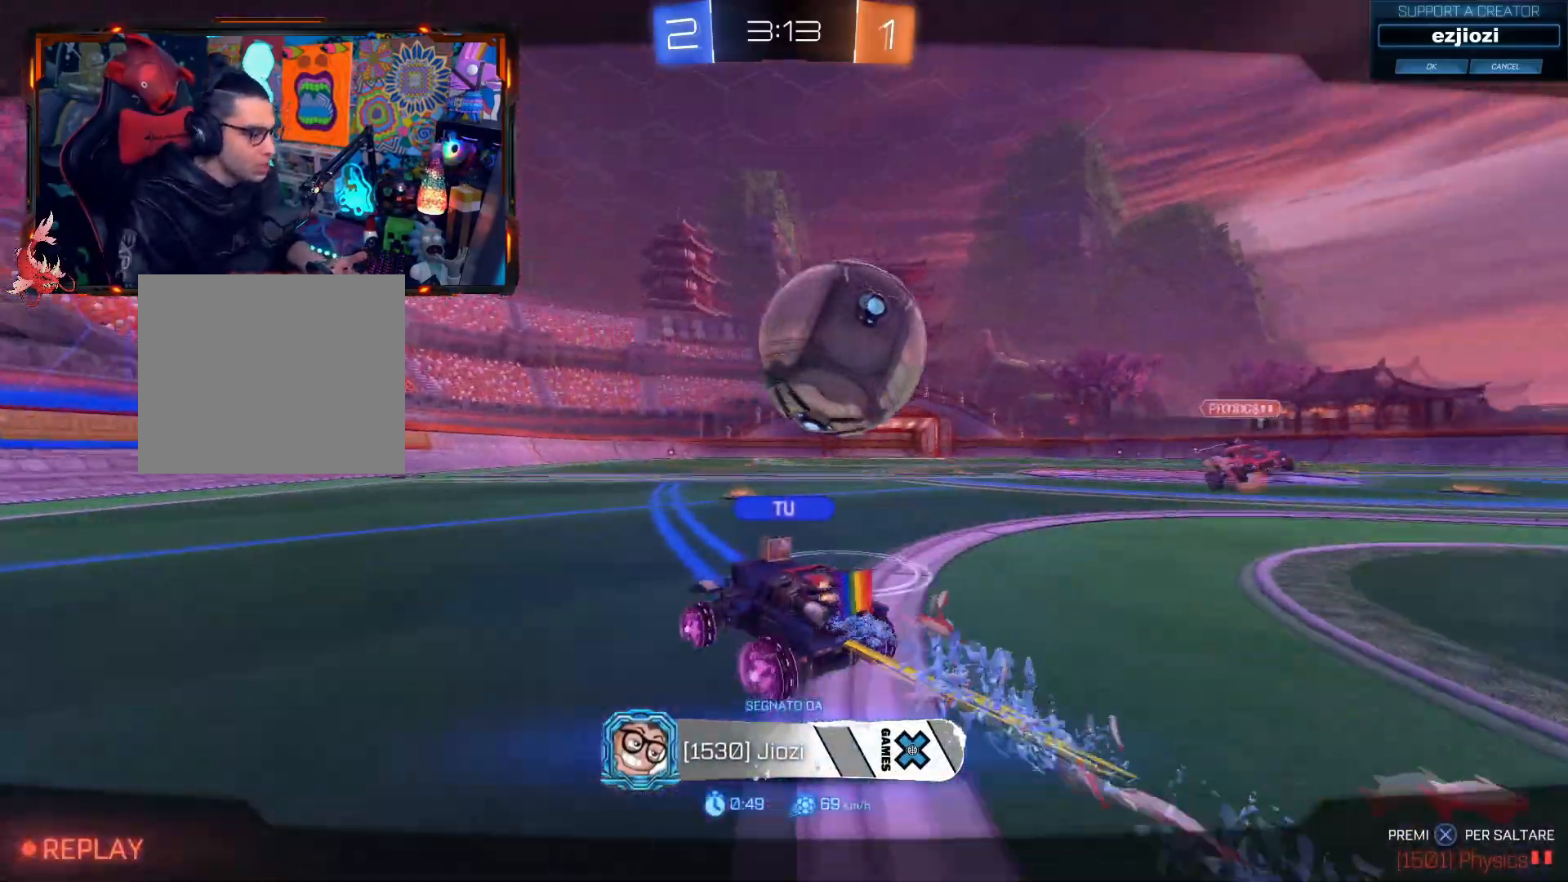
{"buttons": ["R2"], "left_stick": "center", "right_stick": "center"}
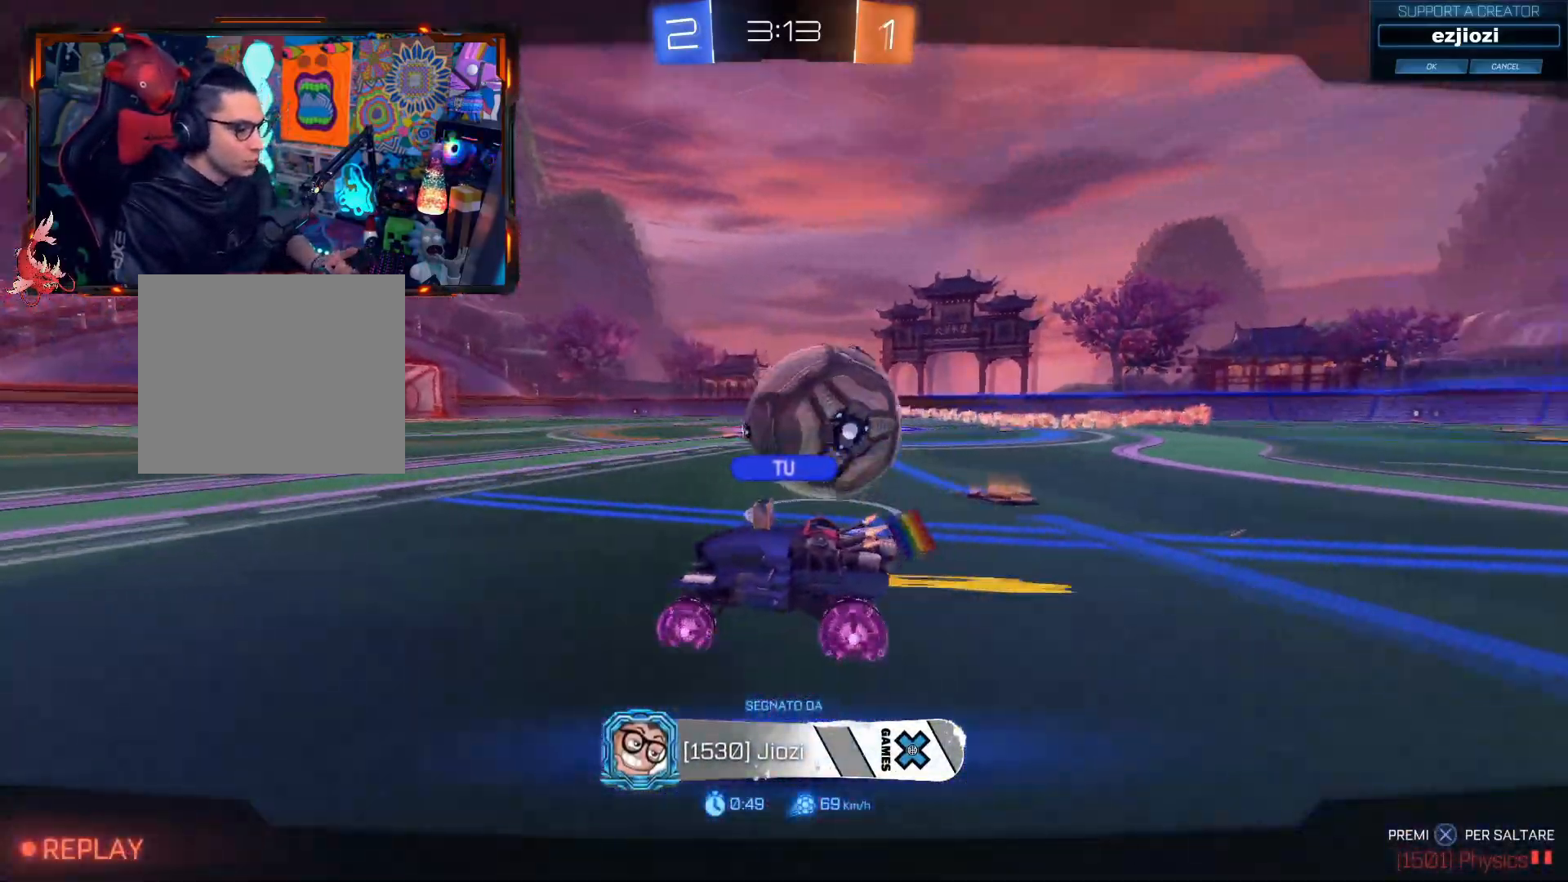
{"buttons": ["R2"], "left_stick": "center", "right_stick": "center"}